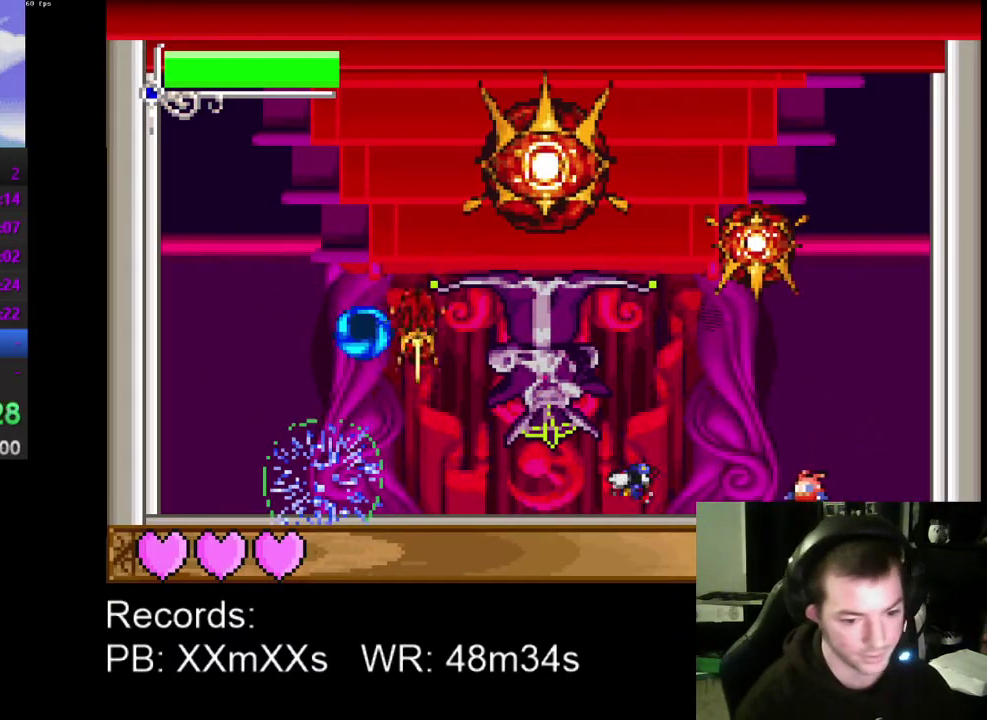
Gameplay with a controller (Xbox layout); each line is a JSON object with the inputs held at the frame after it. "events" lists button and stick changes between this image and that frame as [ms after this image, input, new state], when the widget could be followed in between. Not read: R3 right_stick.
{"buttons": [], "left_stick": "center", "events": [[433, "DPAD_RIGHT", "up"]]}
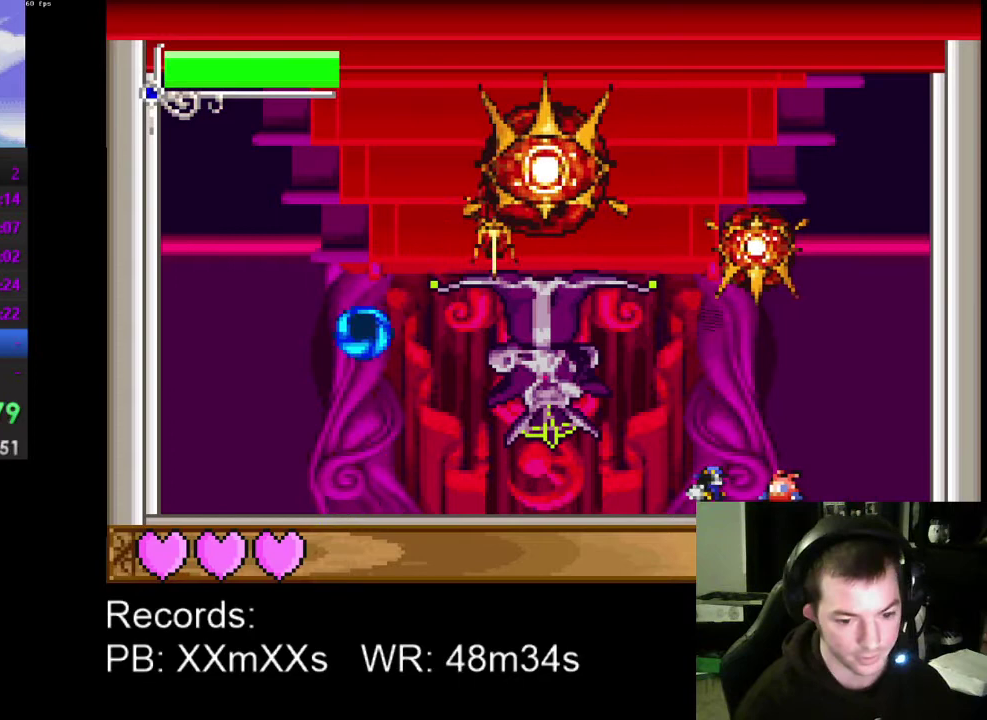
{"buttons": ["DPAD_LEFT"], "left_stick": "center", "events": [[100, "R1", "down"], [233, "R1", "up"], [267, "DPAD_LEFT", "down"]]}
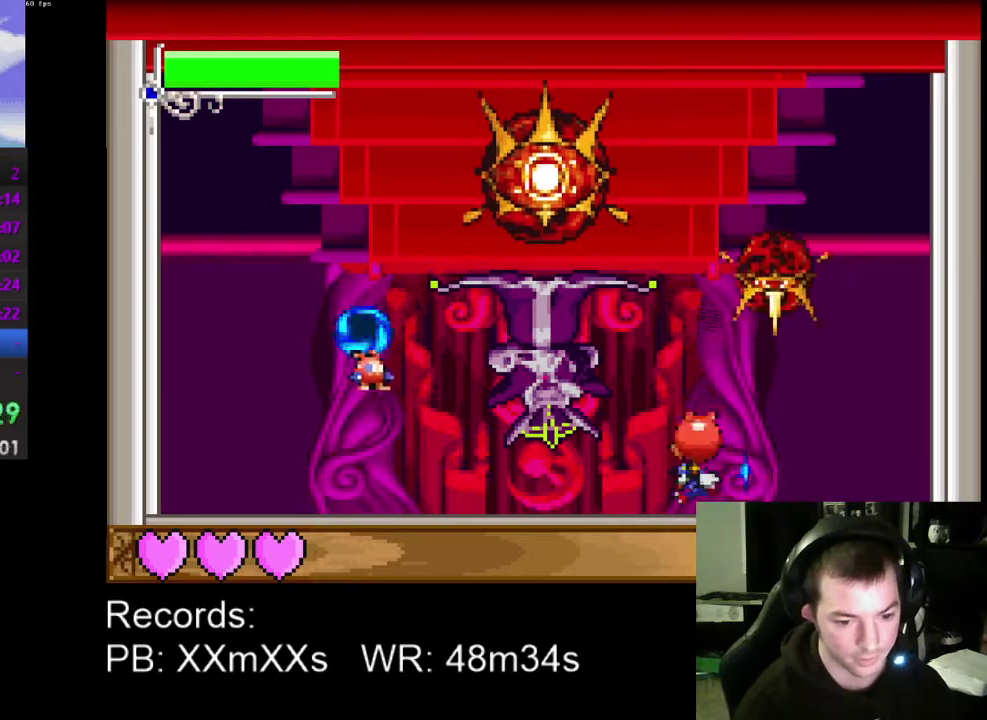
{"buttons": ["DPAD_RIGHT"], "left_stick": "center", "events": [[267, "DPAD_LEFT", "up"], [333, "DPAD_RIGHT", "down"]]}
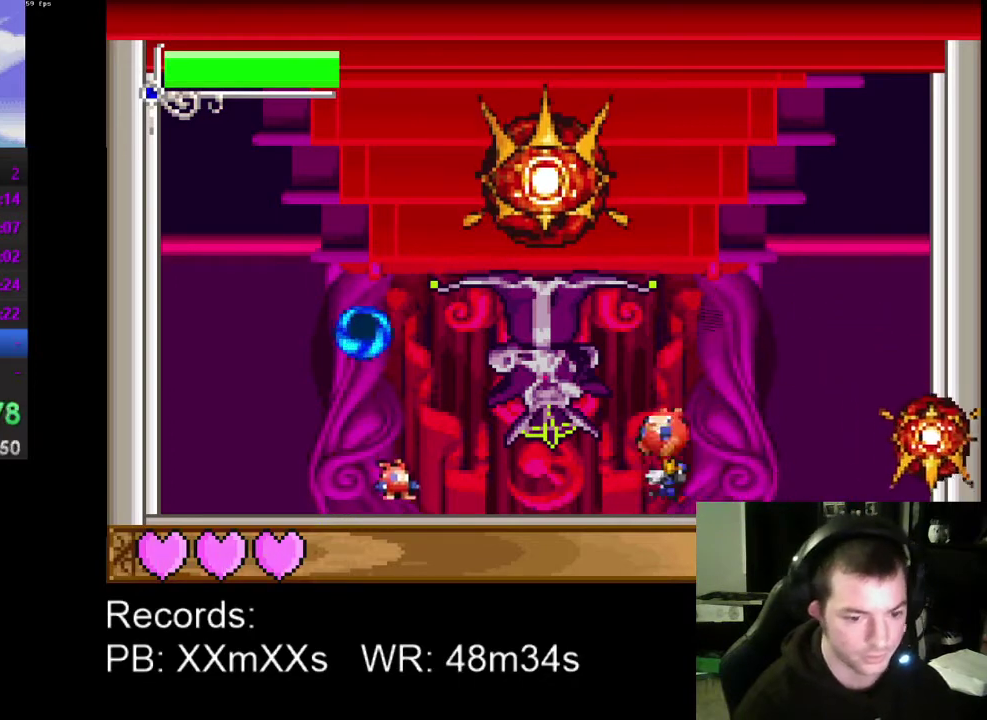
{"buttons": ["DPAD_LEFT"], "left_stick": "center", "events": [[67, "R1", "down"], [133, "DPAD_RIGHT", "up"], [167, "R1", "up"], [200, "DPAD_LEFT", "down"]]}
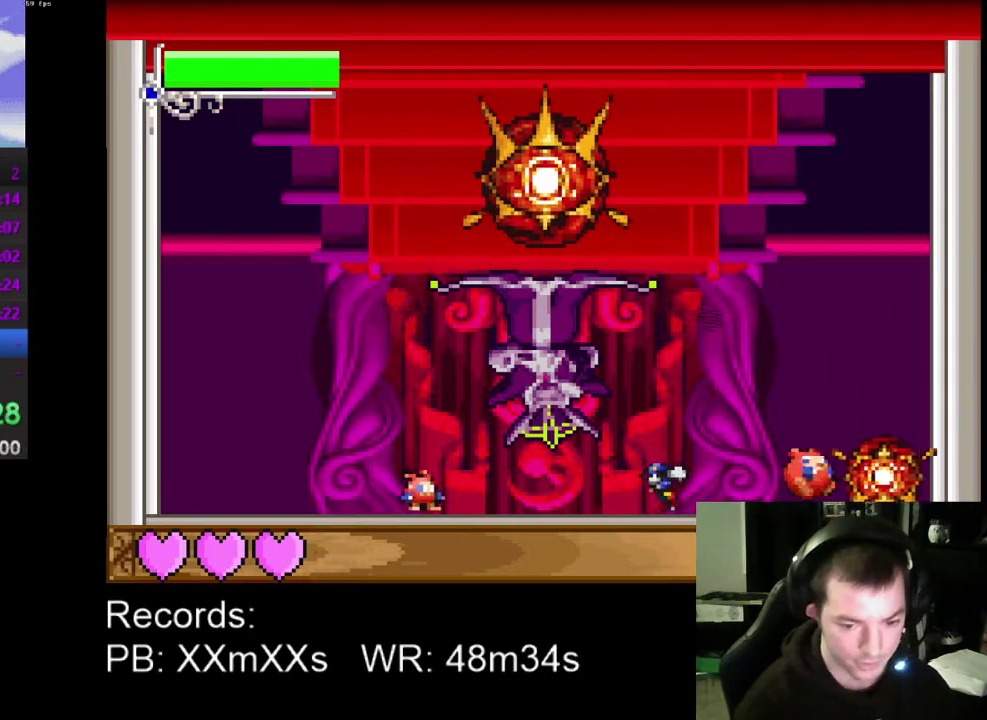
{"buttons": ["DPAD_LEFT"], "left_stick": "center", "events": []}
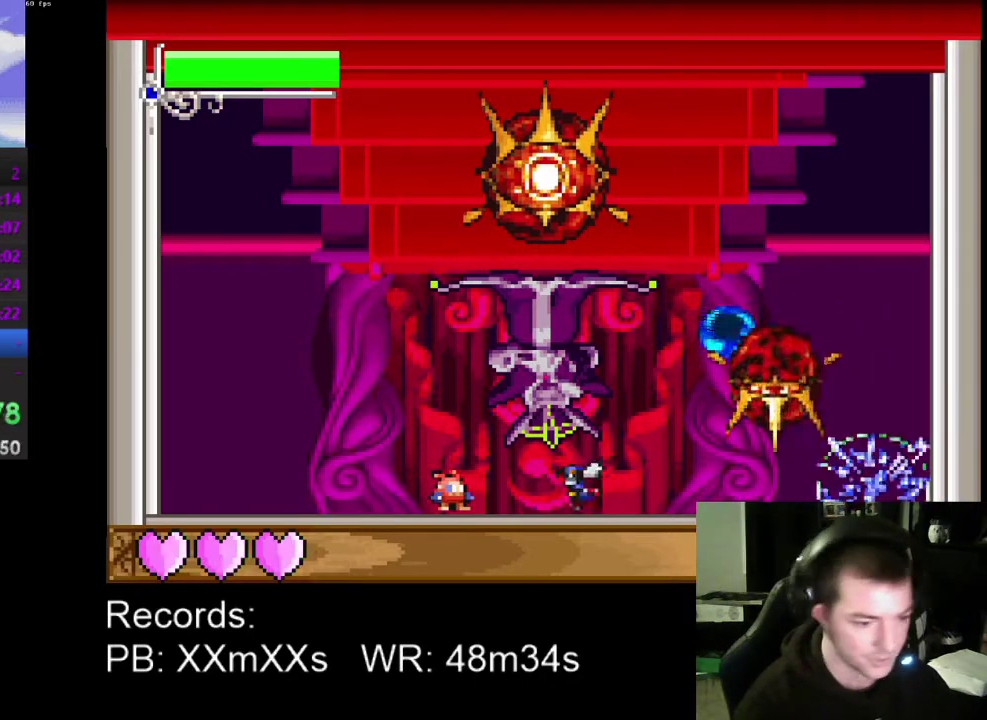
{"buttons": ["DPAD_LEFT"], "left_stick": "center", "events": [[267, "R1", "down"], [367, "R1", "up"]]}
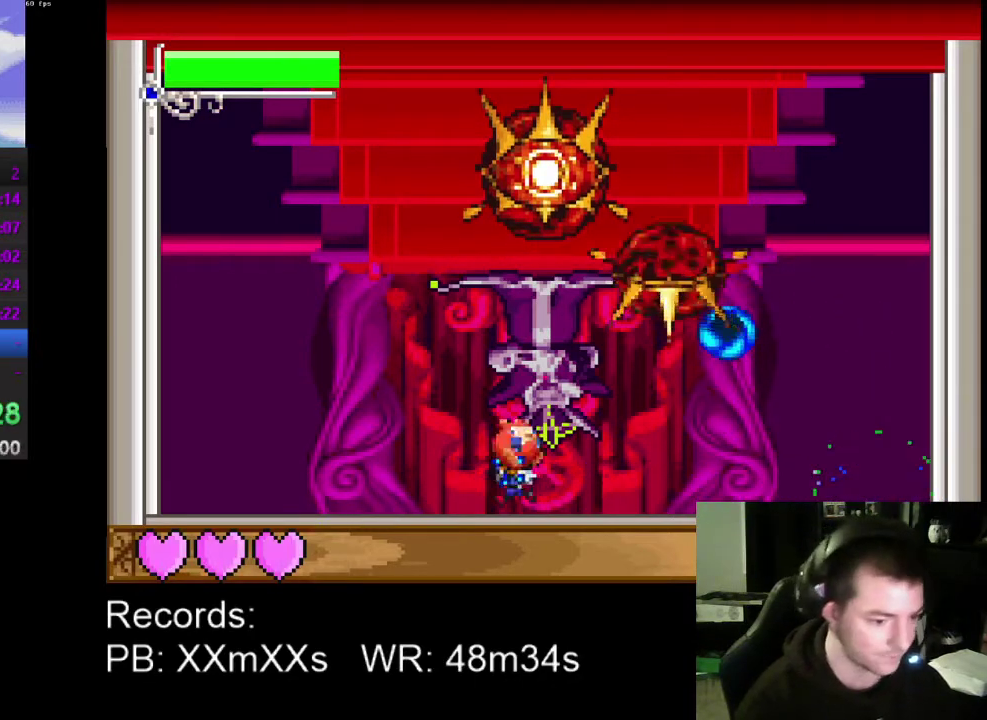
{"buttons": ["DPAD_LEFT"], "left_stick": "center", "events": []}
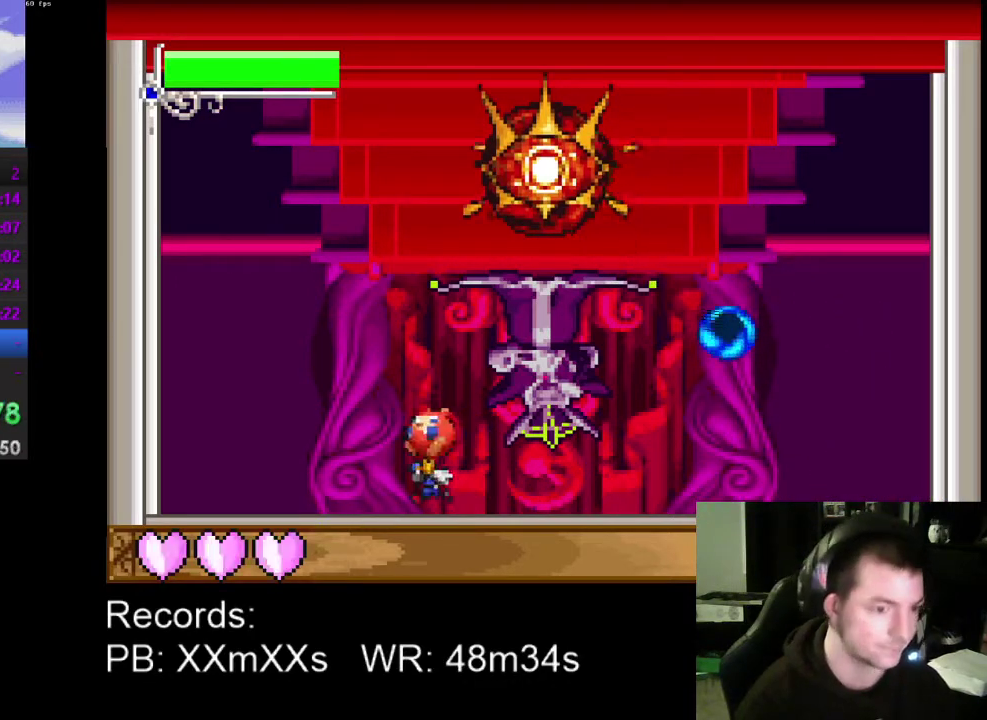
{"buttons": ["DPAD_LEFT"], "left_stick": "center", "events": []}
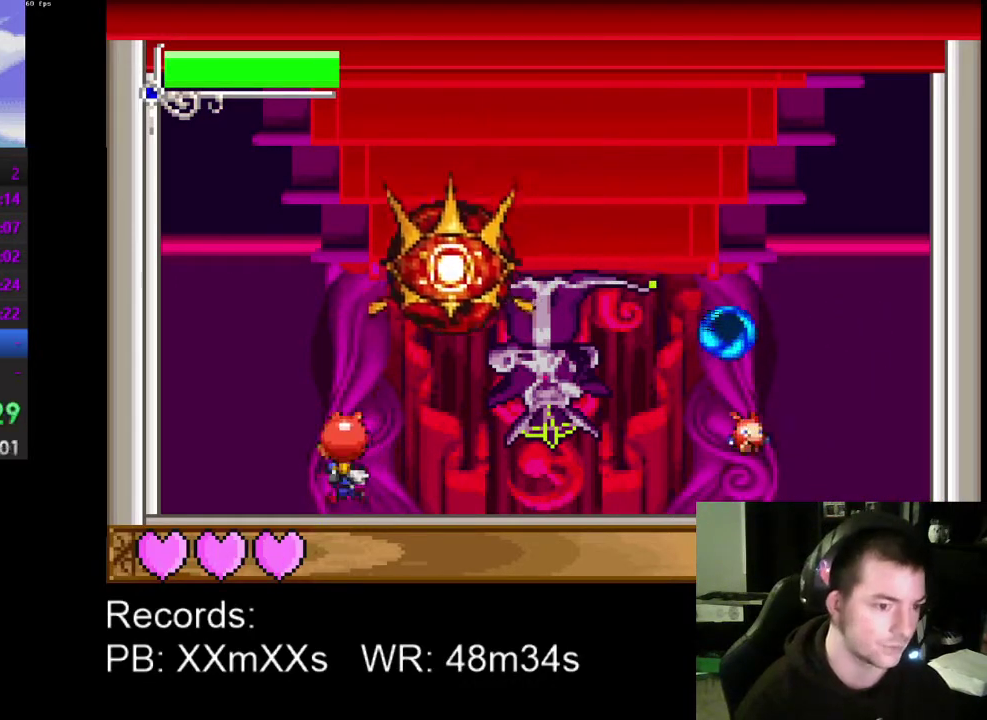
{"buttons": ["R1"], "left_stick": "center", "events": [[67, "DPAD_LEFT", "up"], [133, "DPAD_RIGHT", "down"], [367, "DPAD_RIGHT", "up"], [500, "R1", "down"]]}
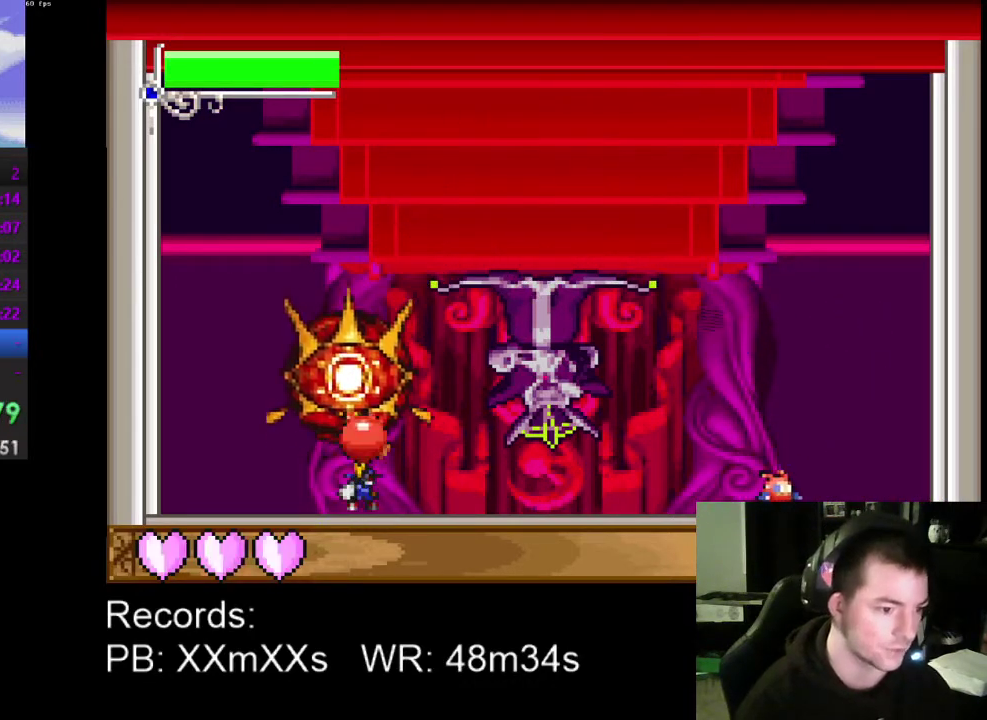
{"buttons": ["DPAD_RIGHT"], "left_stick": "center", "events": [[133, "R1", "up"], [333, "DPAD_RIGHT", "down"]]}
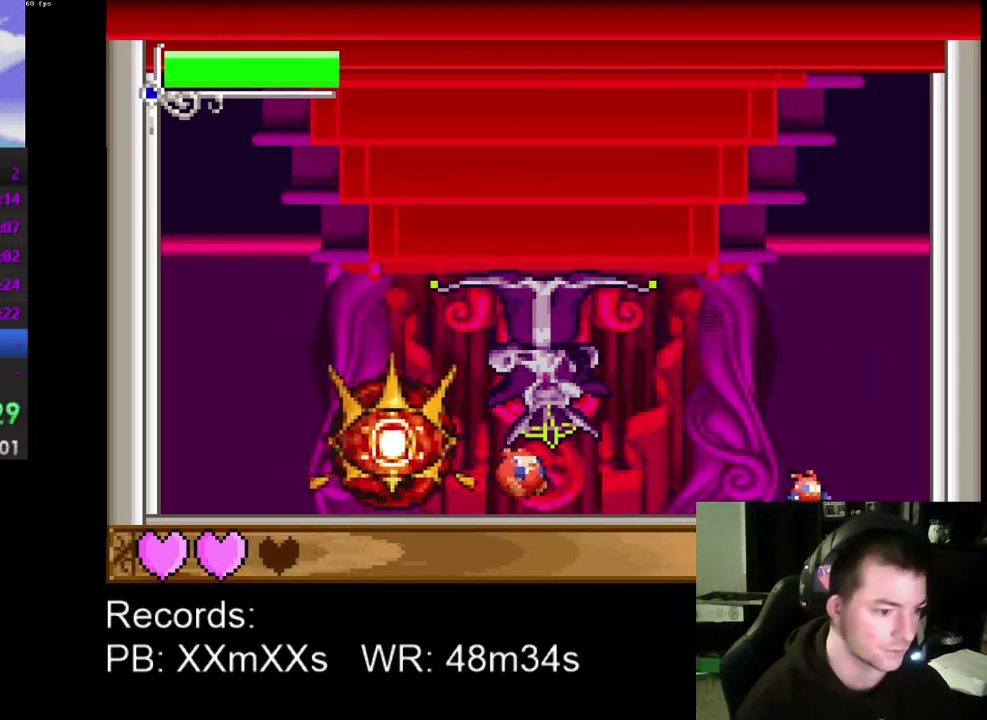
{"buttons": ["DPAD_RIGHT"], "left_stick": "center", "events": [[100, "A", "down"], [233, "A", "up"]]}
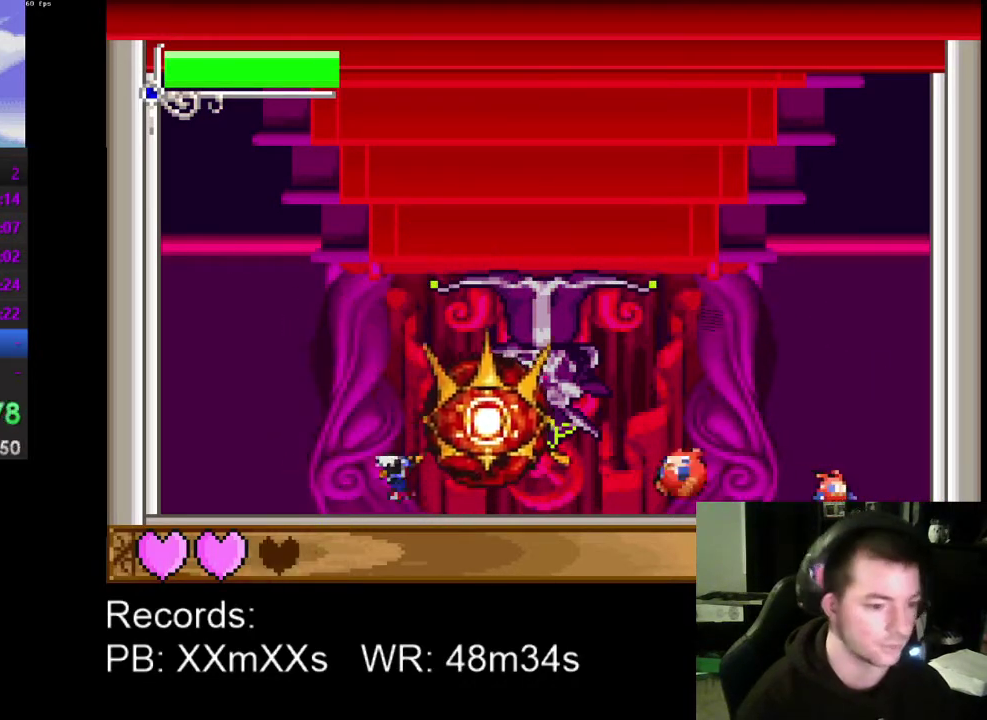
{"buttons": ["DPAD_RIGHT"], "left_stick": "center", "events": []}
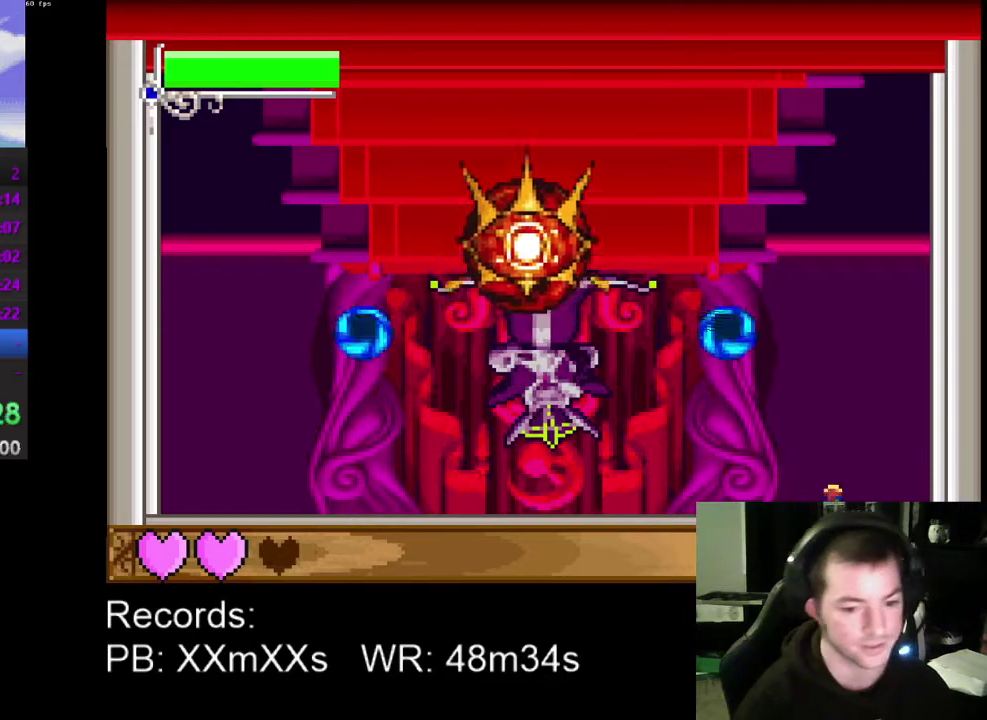
{"buttons": ["DPAD_RIGHT"], "left_stick": "center", "events": []}
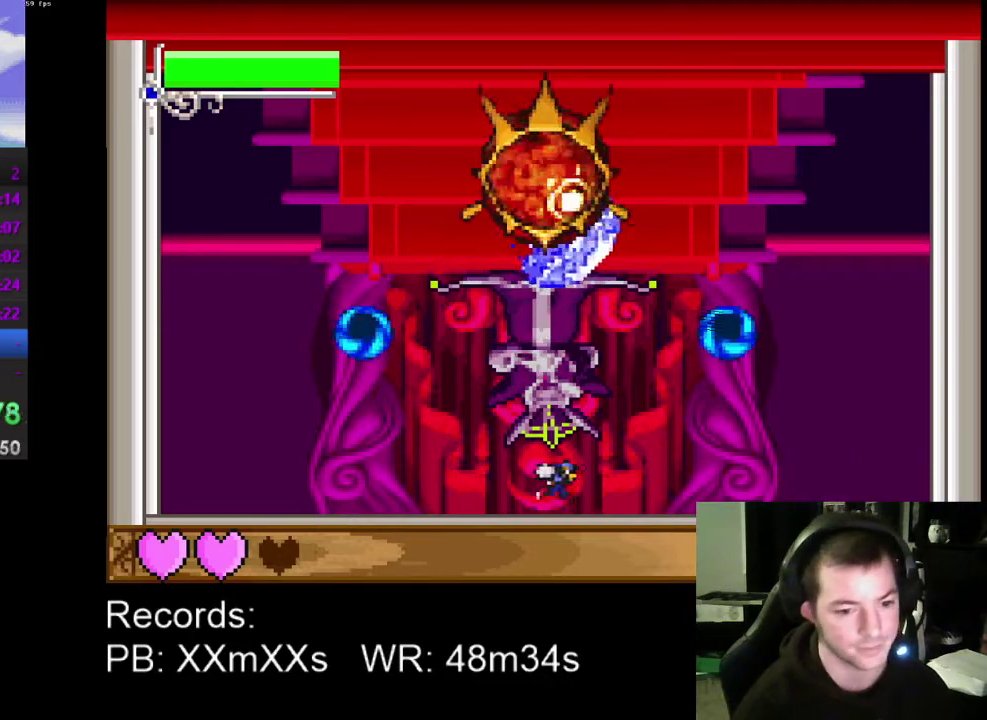
{"buttons": [], "left_stick": "center", "events": [[400, "DPAD_RIGHT", "up"]]}
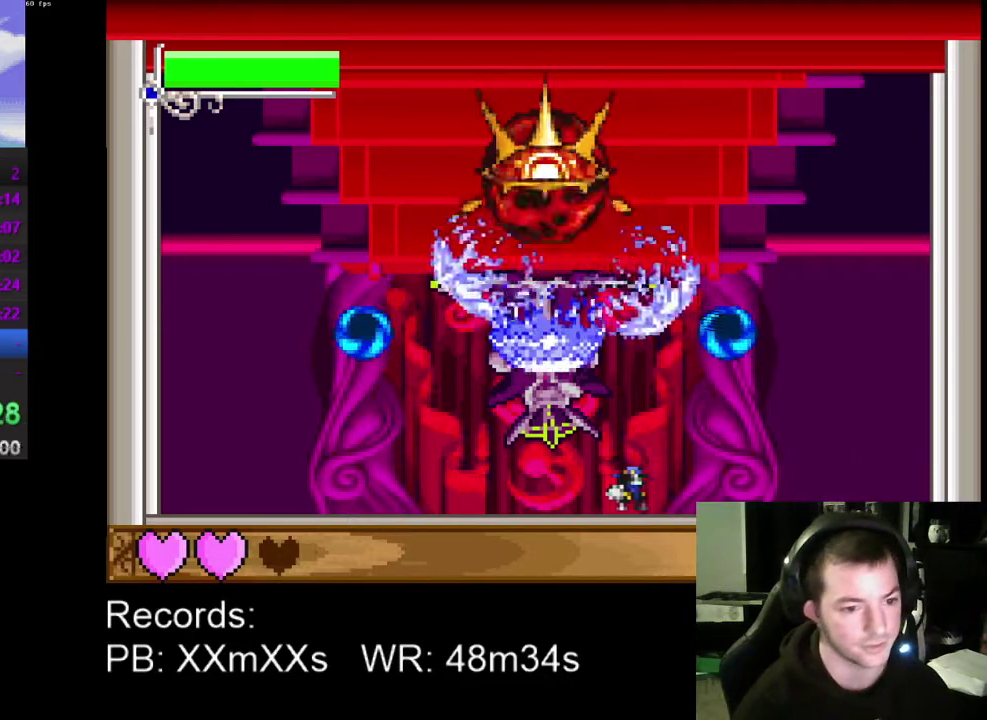
{"buttons": [], "left_stick": "center", "events": [[133, "DPAD_RIGHT", "down"], [300, "DPAD_RIGHT", "up"]]}
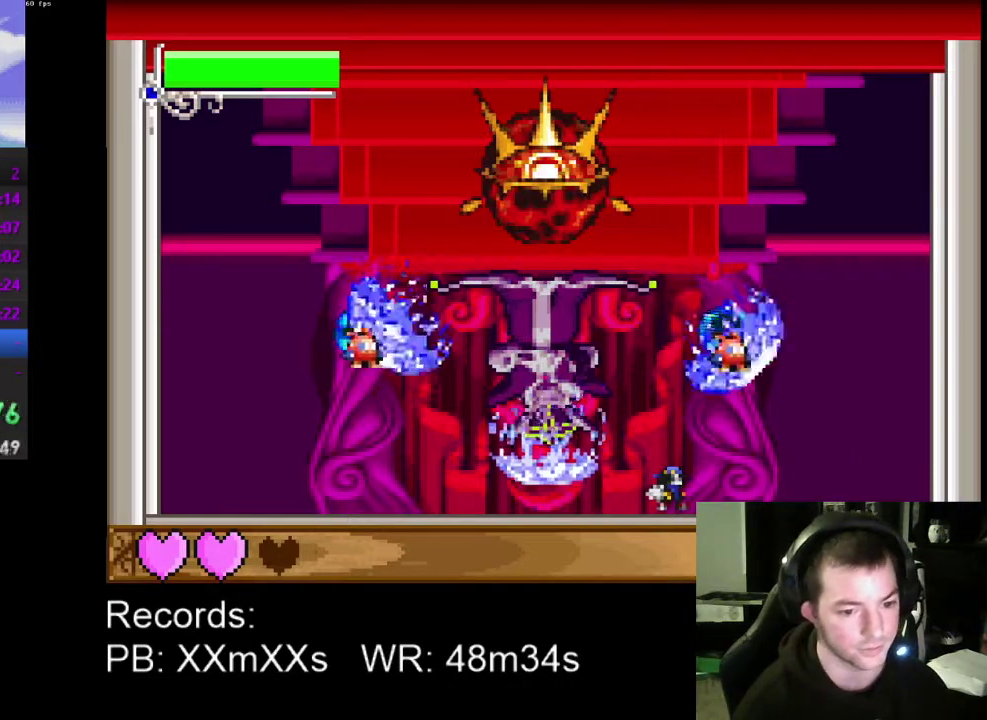
{"buttons": ["DPAD_RIGHT"], "left_stick": "center", "events": [[233, "DPAD_RIGHT", "down"]]}
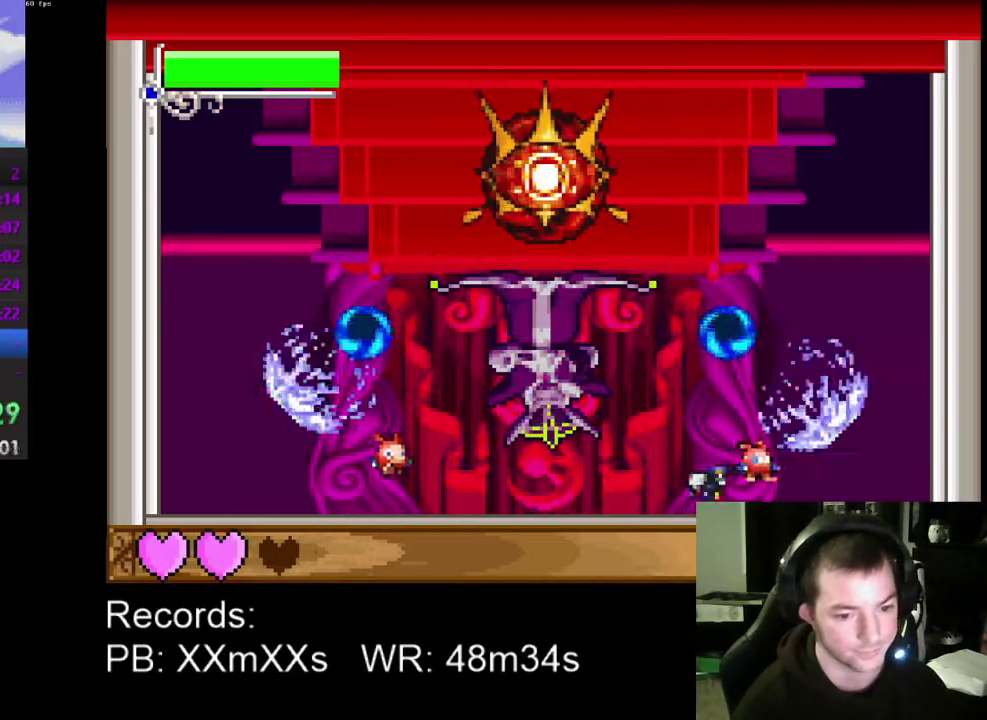
{"buttons": ["DPAD_LEFT"], "left_stick": "center", "events": [[33, "R1", "down"], [67, "DPAD_RIGHT", "up"], [133, "R1", "up"], [200, "DPAD_LEFT", "down"]]}
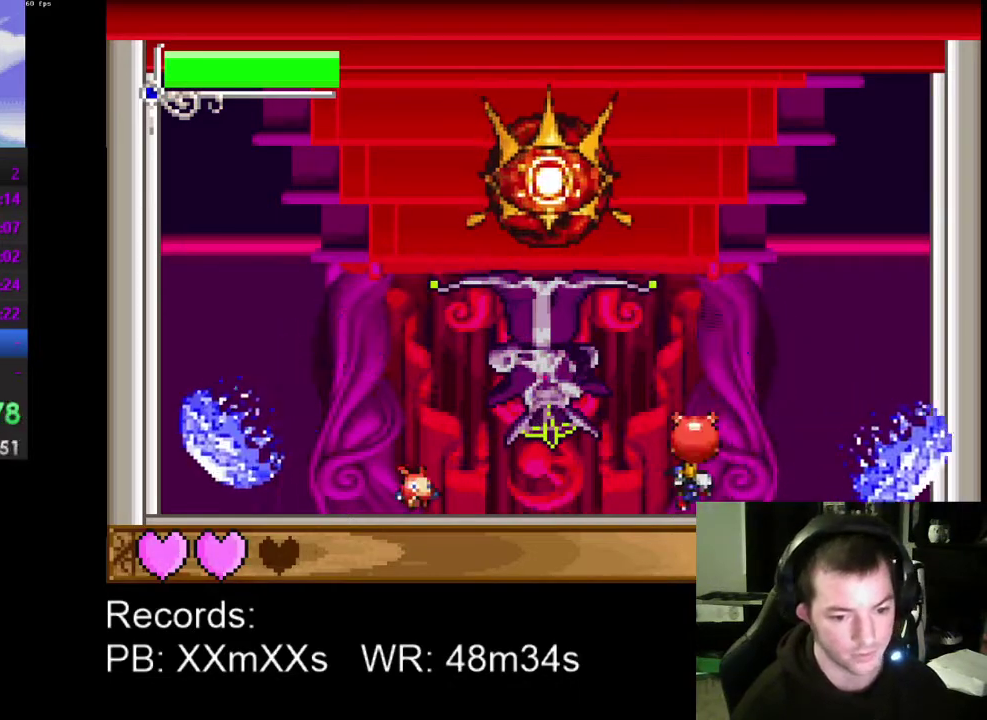
{"buttons": [], "left_stick": "center", "events": [[167, "DPAD_LEFT", "up"]]}
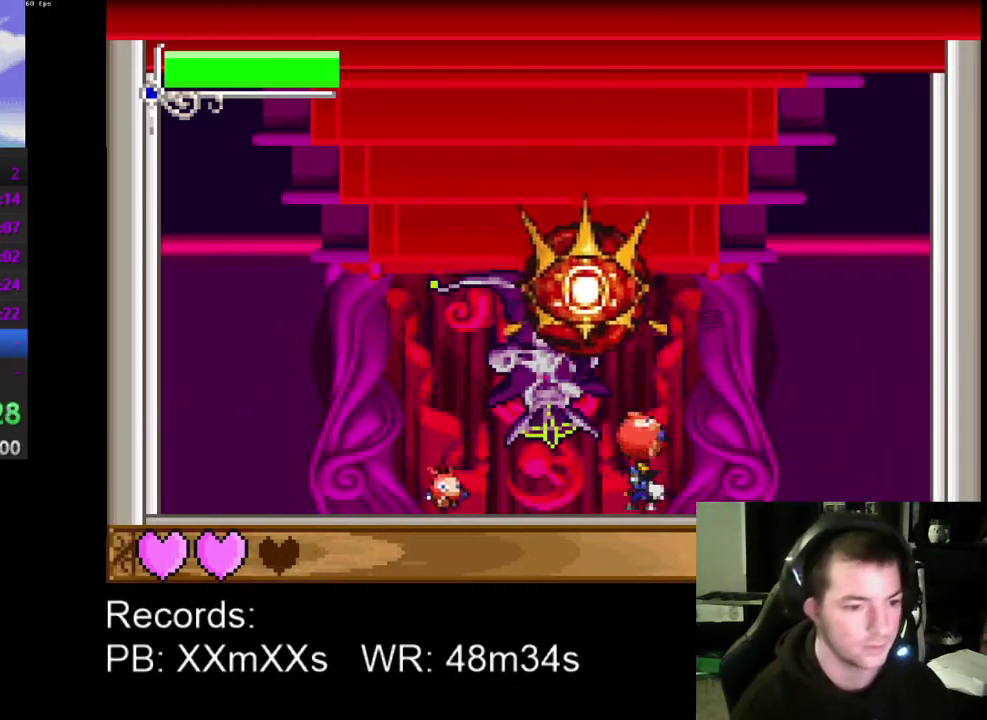
{"buttons": ["DPAD_RIGHT"], "left_stick": "center", "events": [[100, "DPAD_RIGHT", "down"]]}
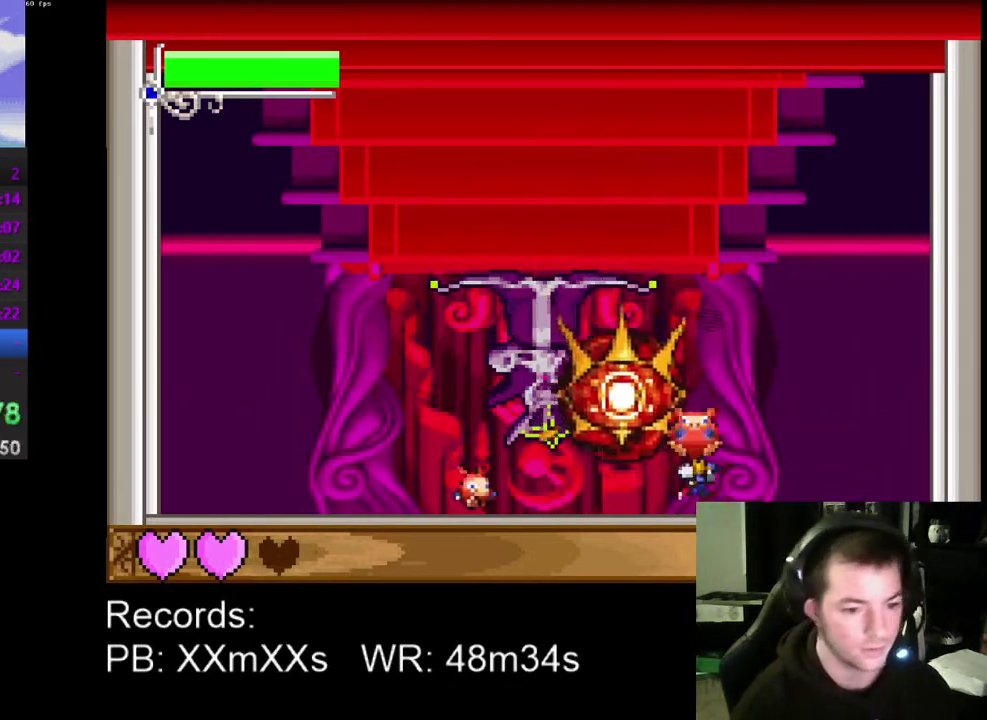
{"buttons": ["DPAD_RIGHT"], "left_stick": "center", "events": [[167, "DPAD_RIGHT", "up"], [200, "DPAD_LEFT", "down"], [233, "R1", "down"], [267, "DPAD_LEFT", "up"], [333, "R1", "up"], [400, "DPAD_RIGHT", "down"], [433, "DPAD_UP", "down"], [500, "DPAD_UP", "up"]]}
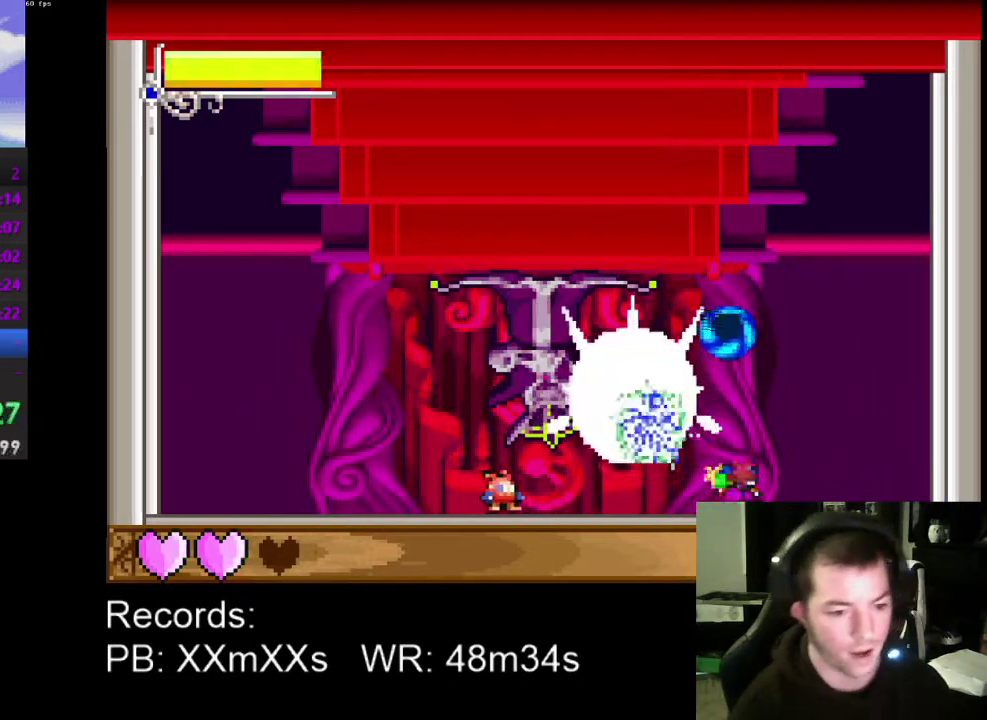
{"buttons": ["DPAD_LEFT"], "left_stick": "center", "events": [[200, "DPAD_RIGHT", "up"], [267, "DPAD_LEFT", "down"]]}
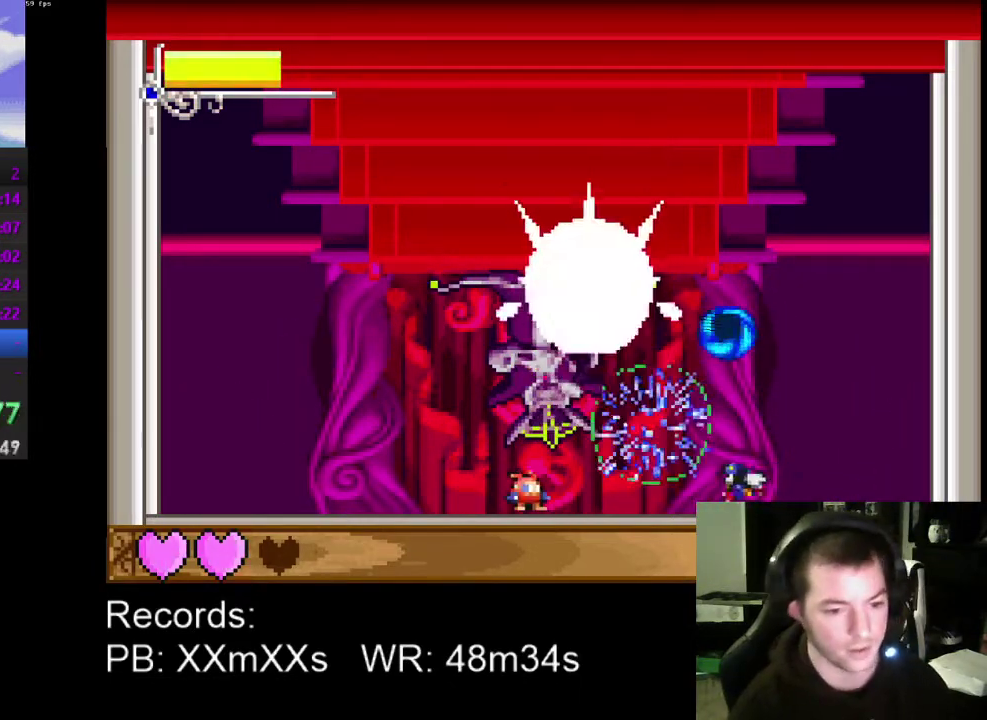
{"buttons": ["DPAD_LEFT"], "left_stick": "center", "events": []}
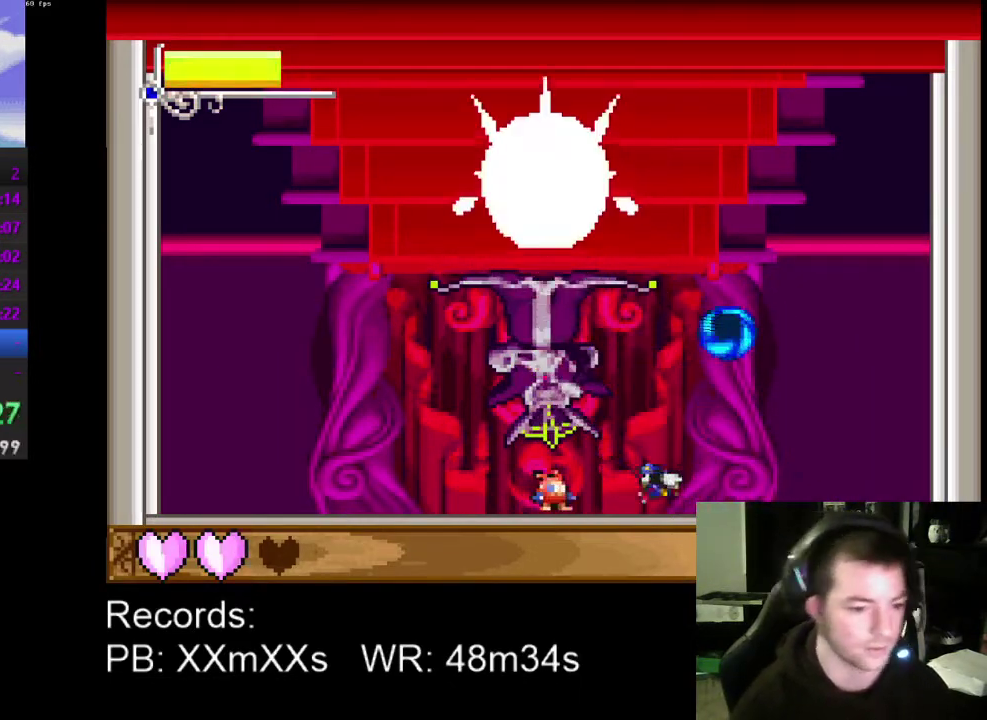
{"buttons": [], "left_stick": "center", "events": [[200, "DPAD_LEFT", "up"], [233, "R1", "down"], [333, "R1", "up"]]}
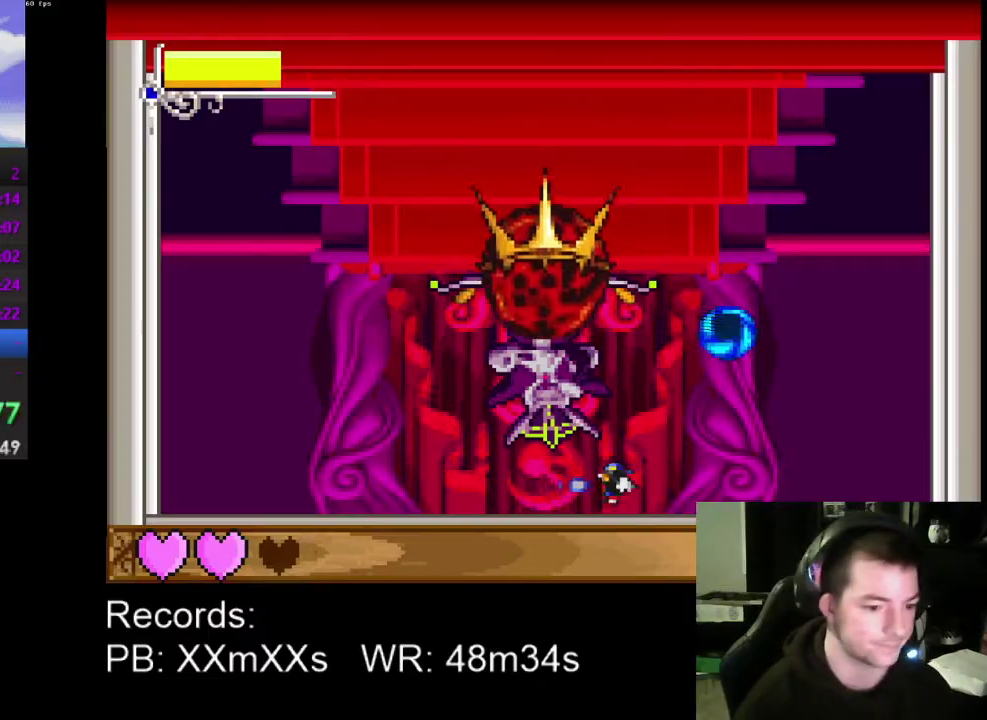
{"buttons": [], "left_stick": "center", "events": [[100, "DPAD_RIGHT", "down"], [400, "DPAD_RIGHT", "up"]]}
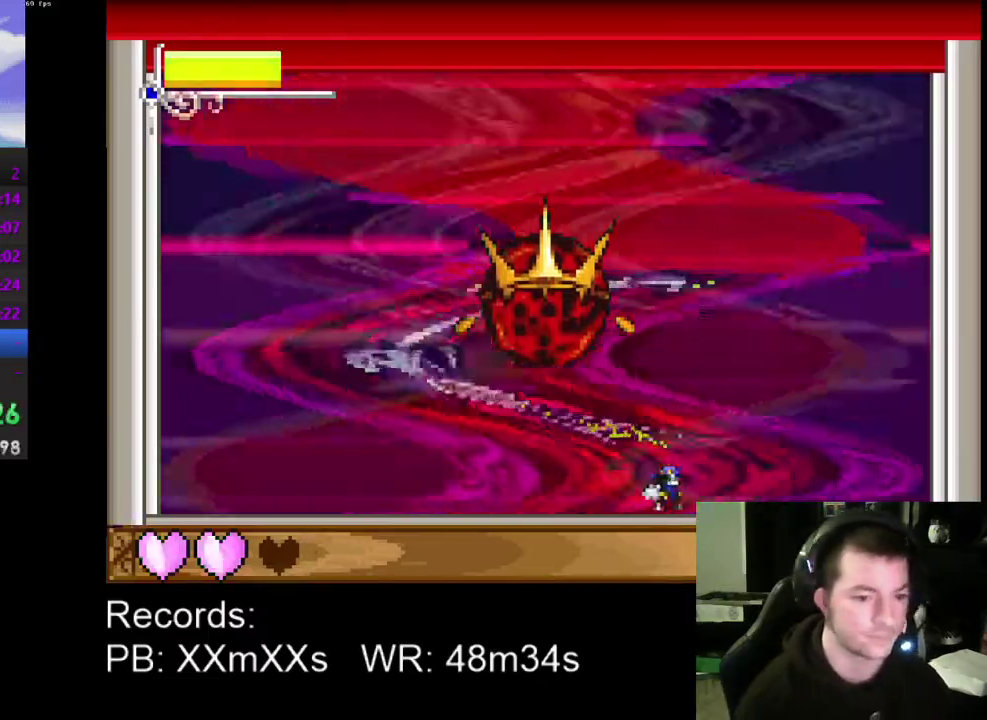
{"buttons": [], "left_stick": "center", "events": []}
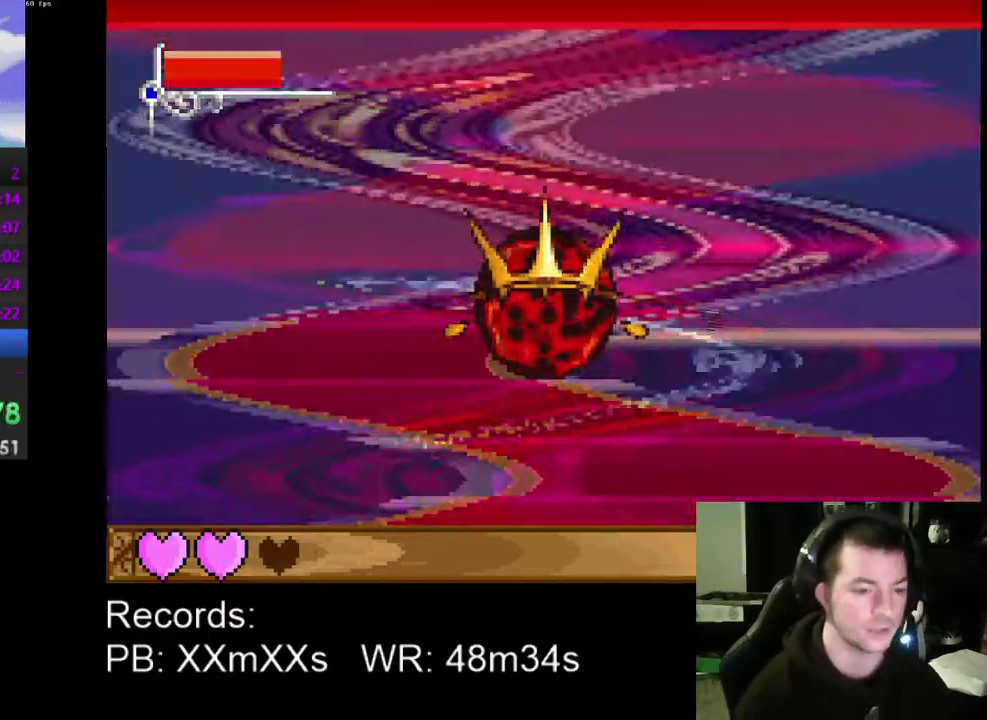
{"buttons": [], "left_stick": "center", "events": []}
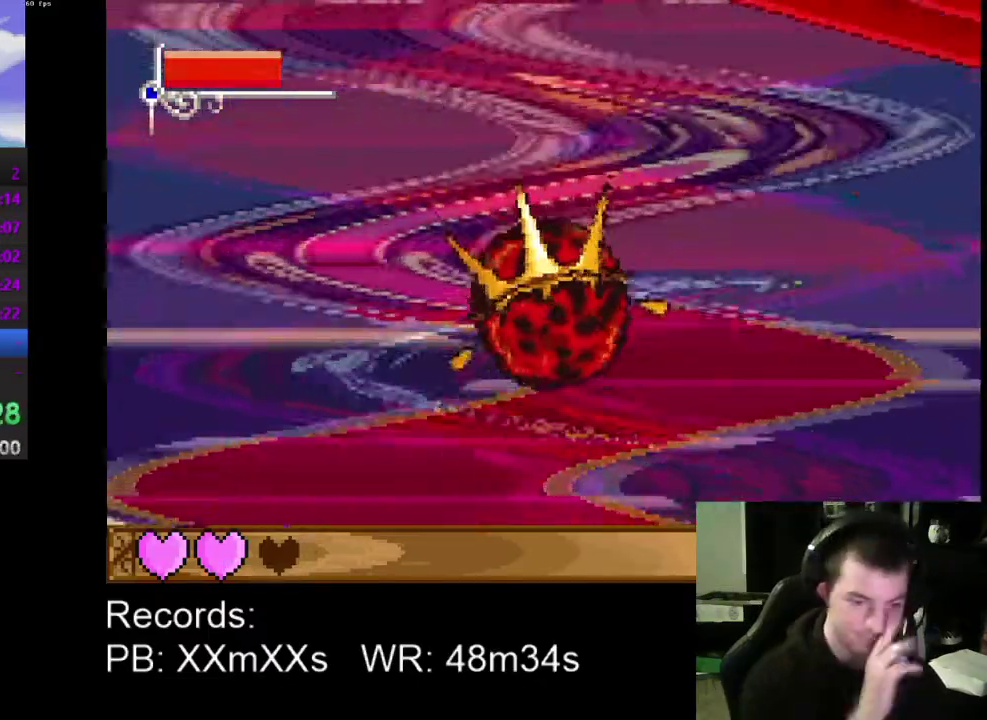
{"buttons": [], "left_stick": "center", "events": []}
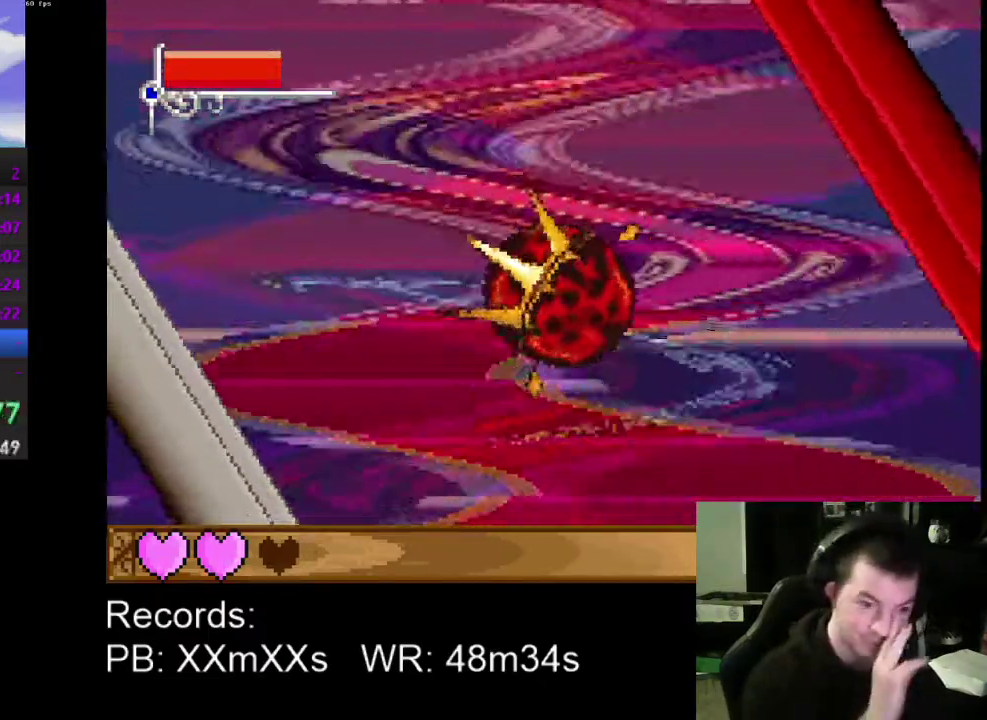
{"buttons": [], "left_stick": "center", "events": []}
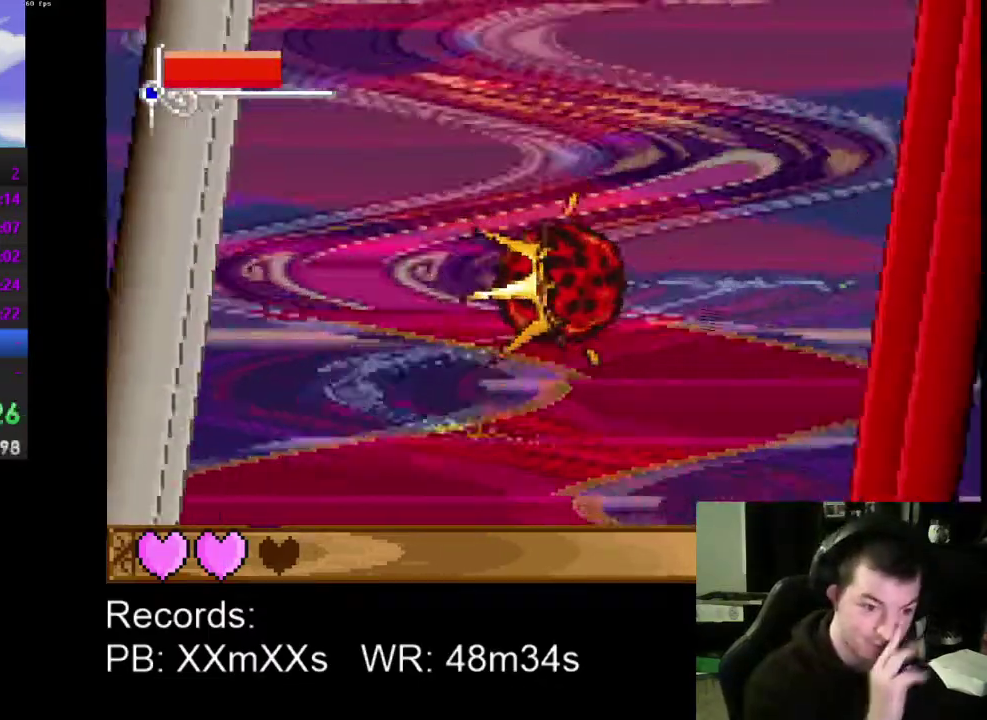
{"buttons": [], "left_stick": "center", "events": []}
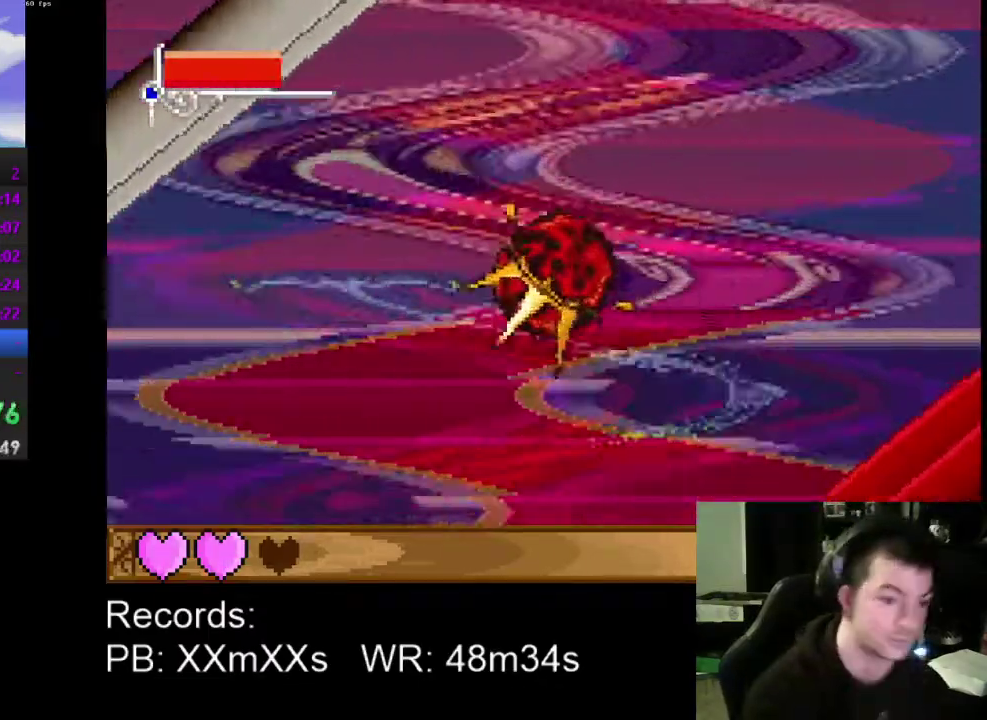
{"buttons": [], "left_stick": "center", "events": []}